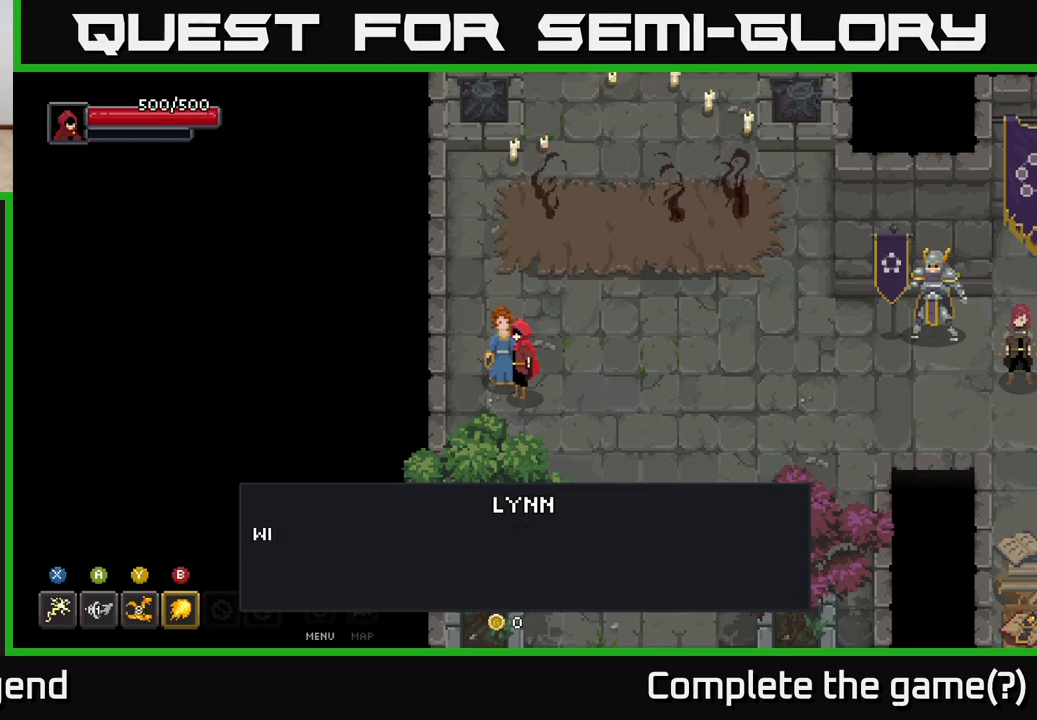
Gameplay with a controller (Xbox layout); each line is a JSON object with the inputs held at the frame after it. "events" lists button and stick changes between this image and that frame as [ms after this image, input, new state], when the widget could be followed in between.
{"buttons": ["X"], "left_stick": "center", "right_stick": "center", "events": [[167, "X", "up"], [333, "X", "down"]]}
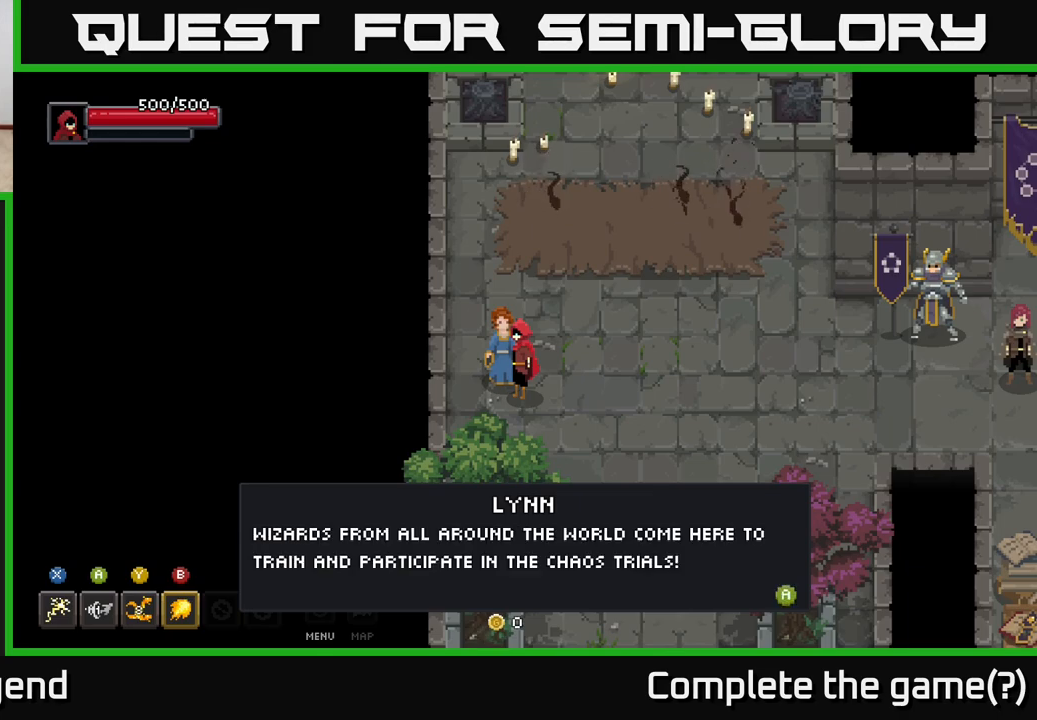
{"buttons": [], "left_stick": "center", "right_stick": "center", "events": [[17, "X", "up"]]}
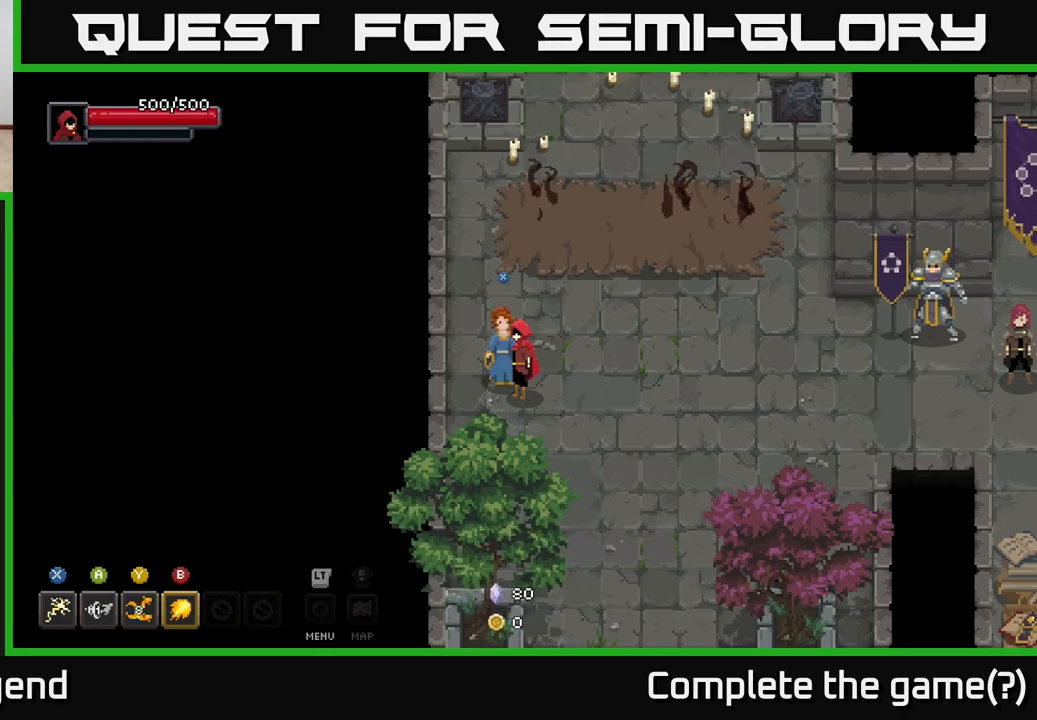
{"buttons": [], "left_stick": "right", "right_stick": "center", "events": [[17, "X", "down"], [217, "X", "up"], [350, "left_stick", "right"]]}
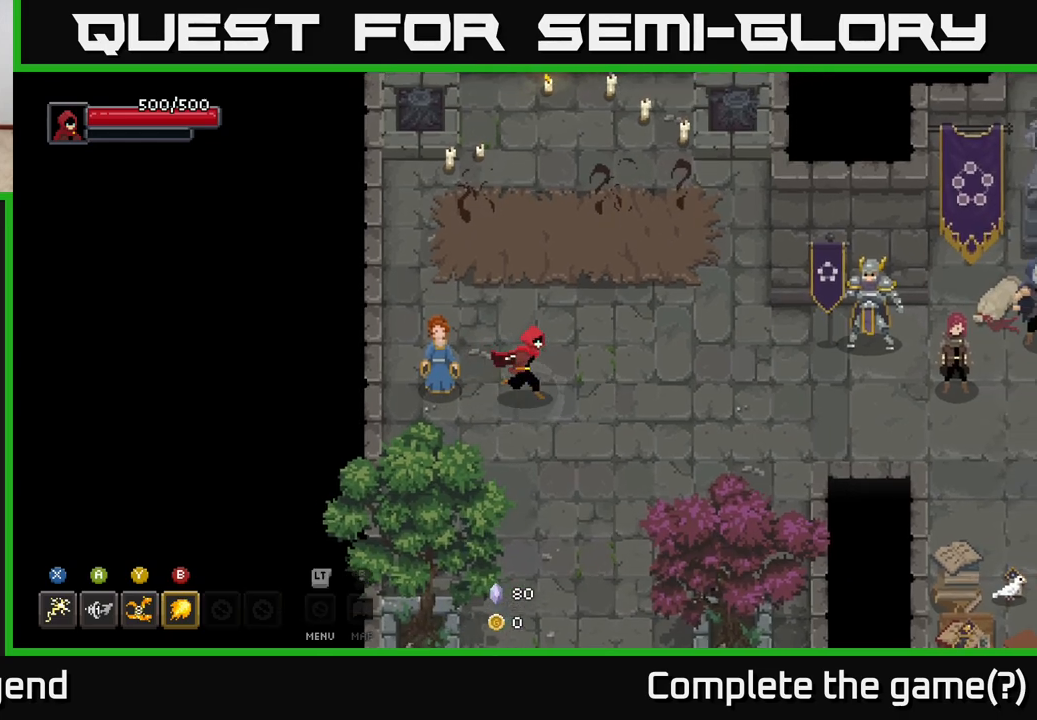
{"buttons": [], "left_stick": "right", "right_stick": "center", "events": [[117, "left_stick", "up"], [500, "left_stick", "right"]]}
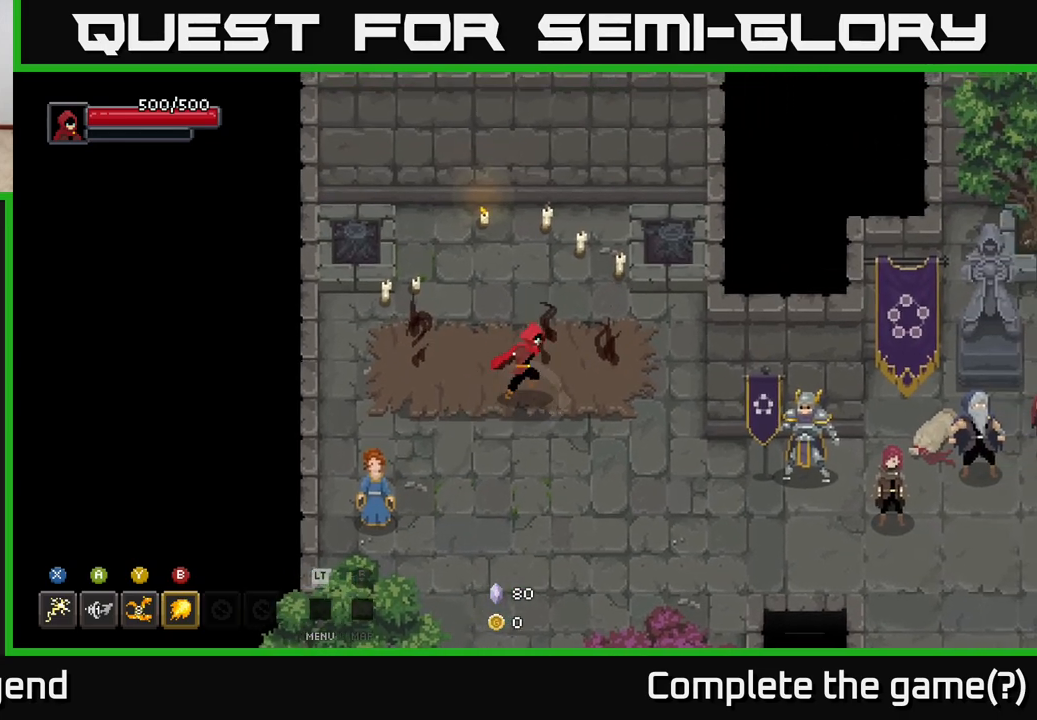
{"buttons": [], "left_stick": "center", "right_stick": "center", "events": [[250, "left_stick", "up"], [417, "left_stick", "center"]]}
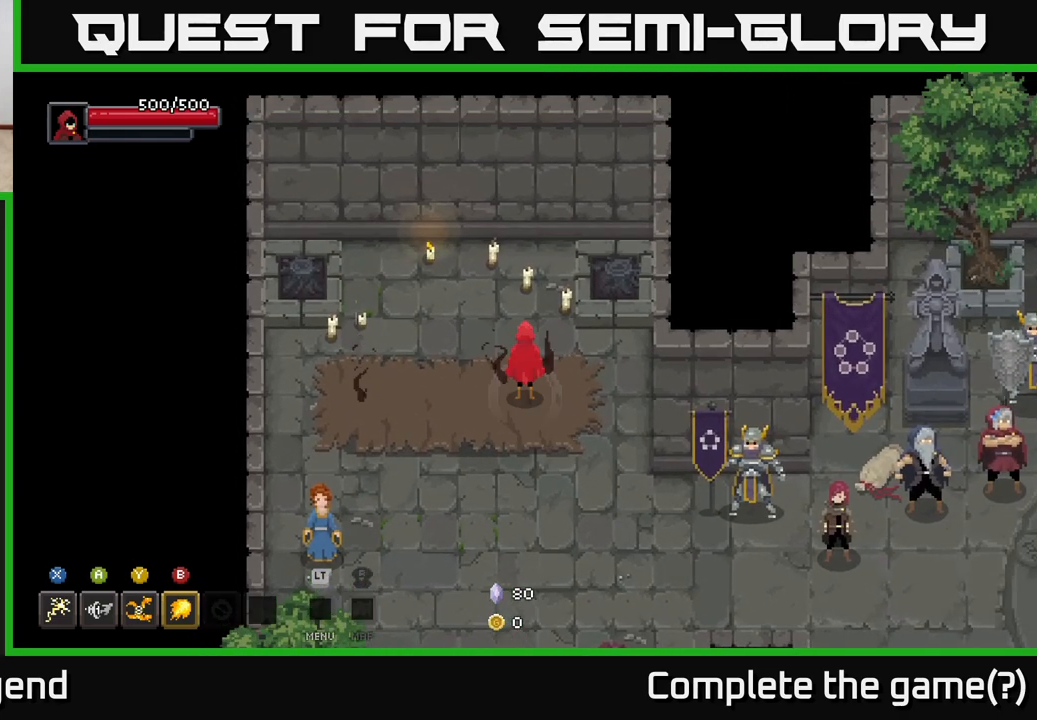
{"buttons": [], "left_stick": "down", "right_stick": "center", "events": [[100, "left_stick", "down-right"], [300, "left_stick", "down"]]}
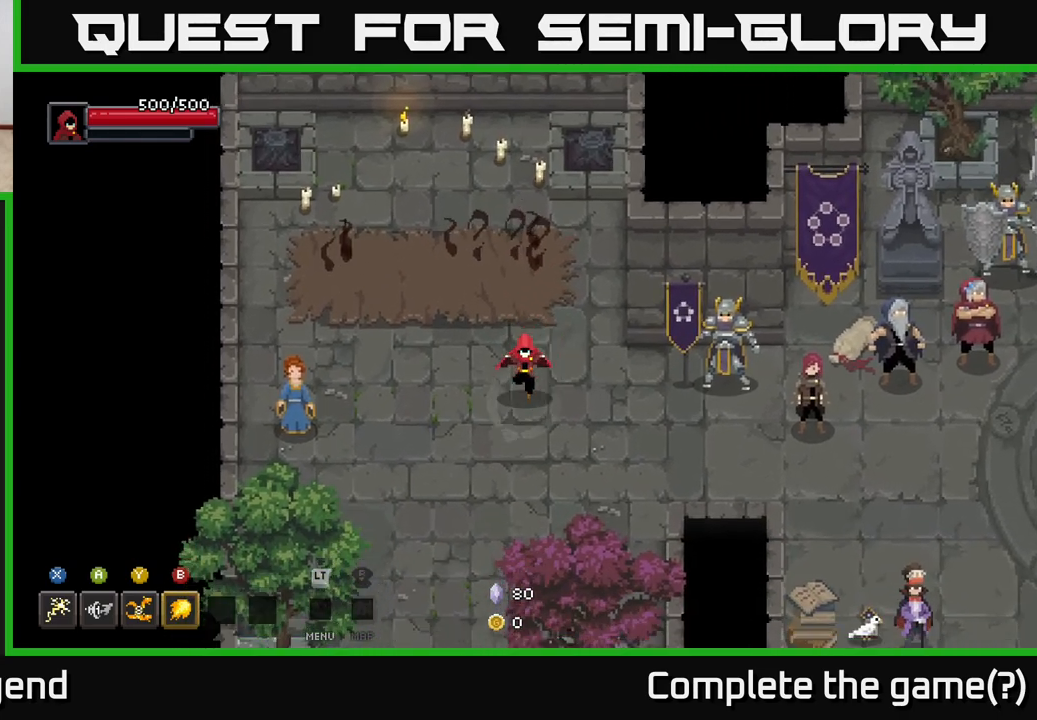
{"buttons": [], "left_stick": "down", "right_stick": "center", "events": []}
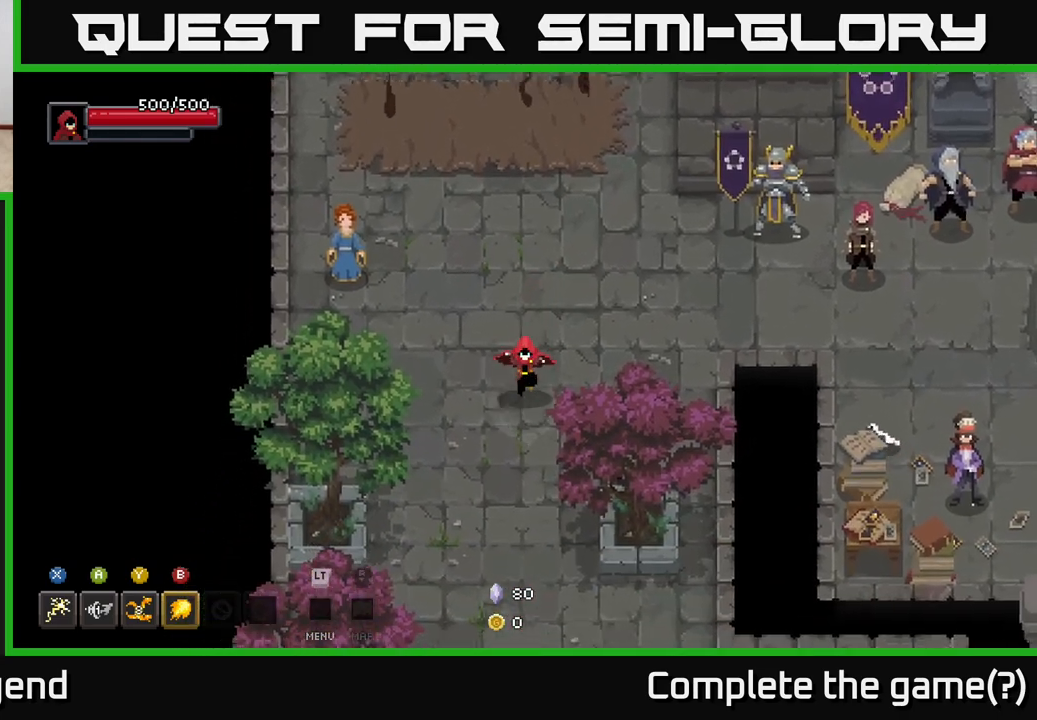
{"buttons": [], "left_stick": "right", "right_stick": "center", "events": [[200, "left_stick", "up-right"], [500, "left_stick", "right"]]}
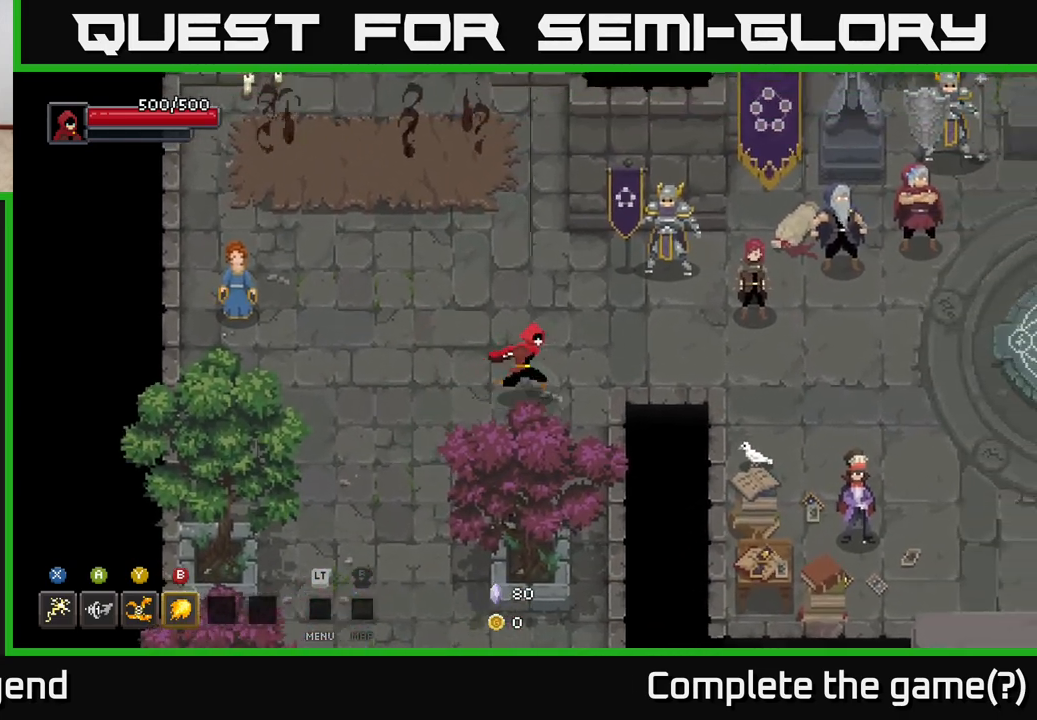
{"buttons": [], "left_stick": "up-right", "right_stick": "center", "events": [[267, "left_stick", "up-right"]]}
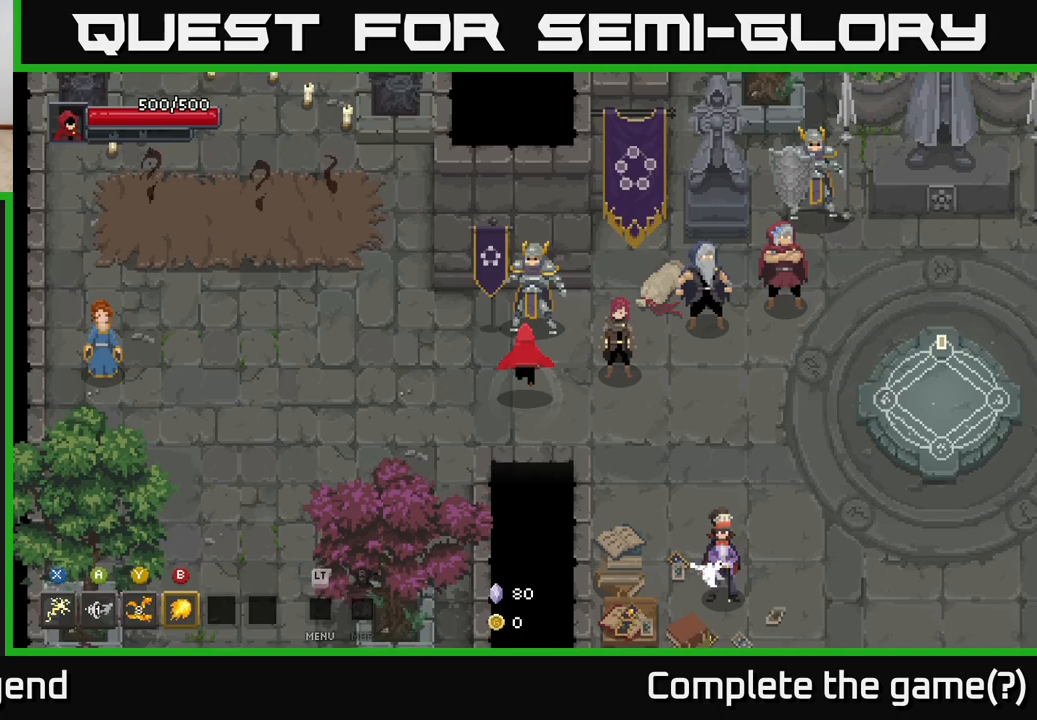
{"buttons": [], "left_stick": "center", "right_stick": "center", "events": [[17, "left_stick", "up"], [167, "left_stick", "center"], [233, "X", "down"], [400, "X", "up"]]}
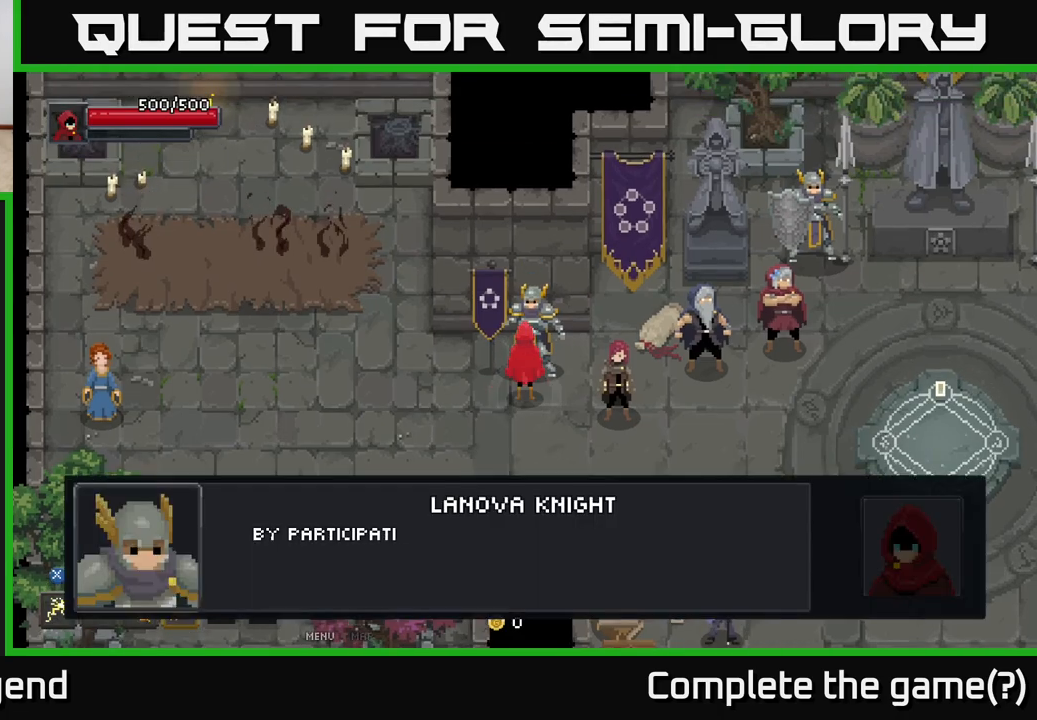
{"buttons": [], "left_stick": "center", "right_stick": "center", "events": [[233, "X", "down"], [450, "X", "up"]]}
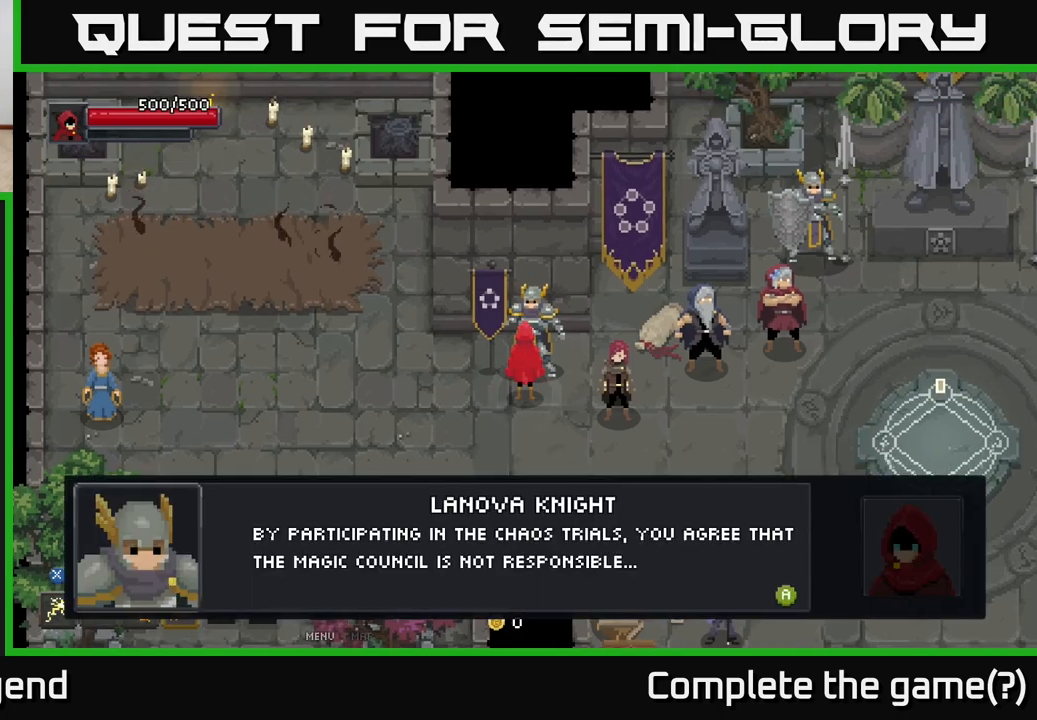
{"buttons": [], "left_stick": "center", "right_stick": "center", "events": []}
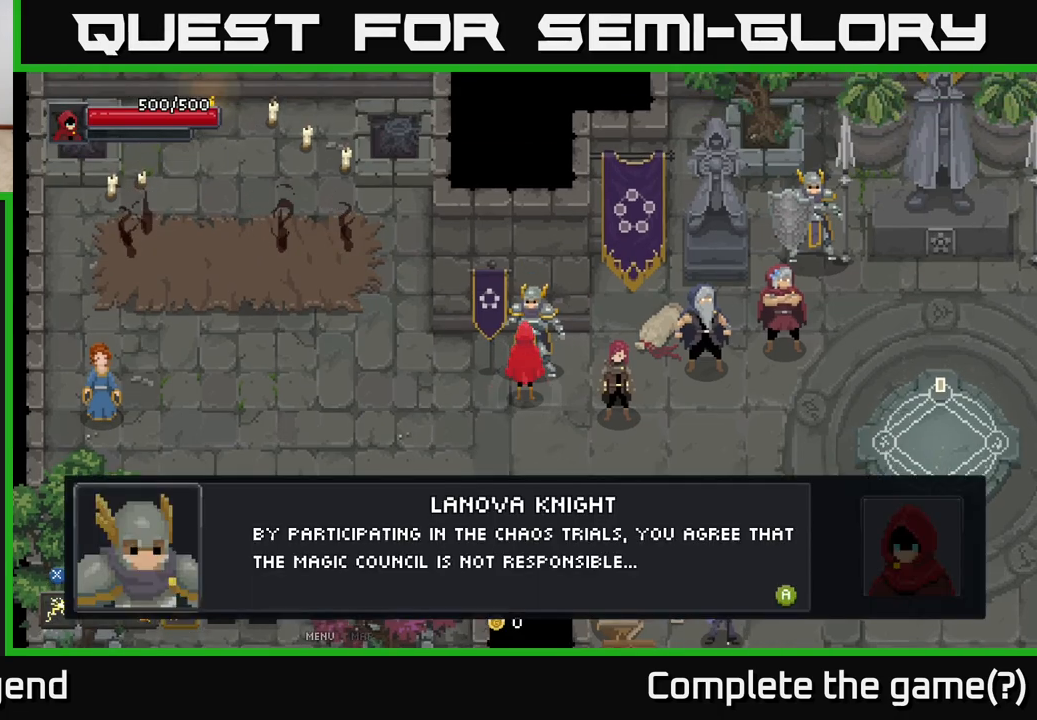
{"buttons": [], "left_stick": "center", "right_stick": "center", "events": []}
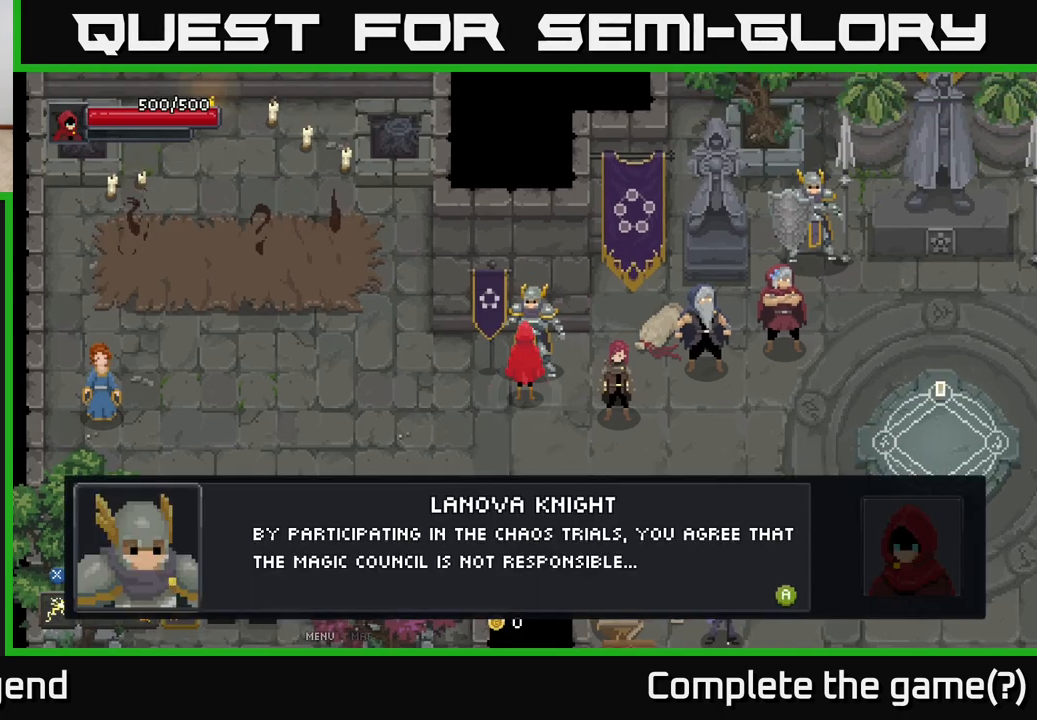
{"buttons": [], "left_stick": "center", "right_stick": "center", "events": [[383, "X", "down"], [450, "X", "up"]]}
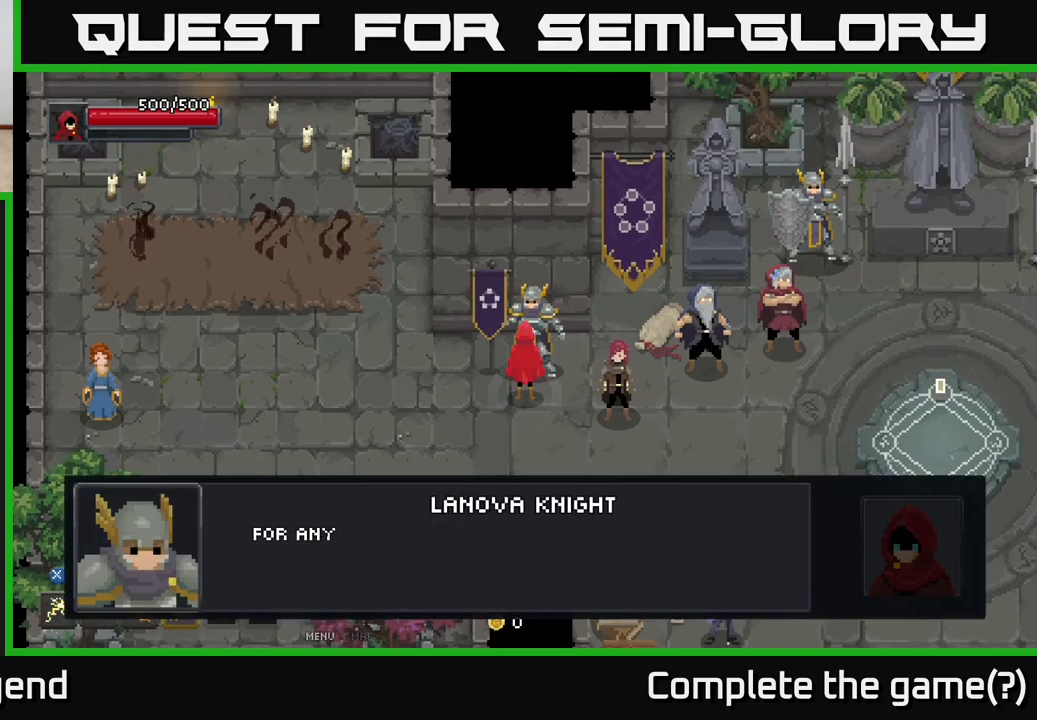
{"buttons": ["X"], "left_stick": "center", "right_stick": "center", "events": [[417, "X", "down"]]}
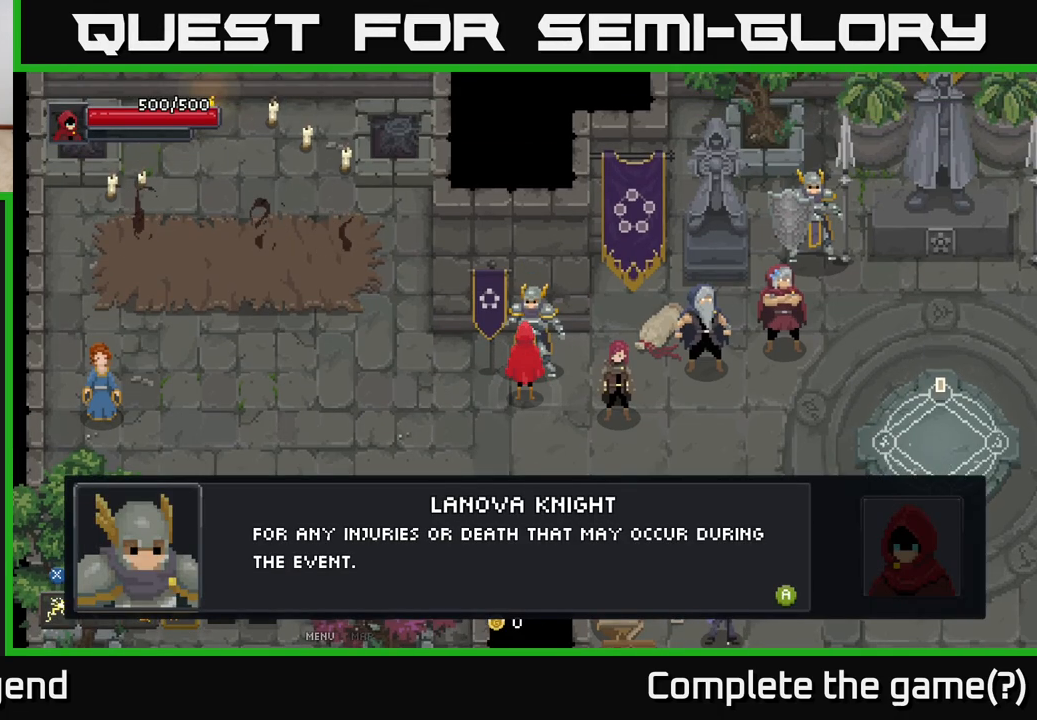
{"buttons": [], "left_stick": "center", "right_stick": "center", "events": [[50, "X", "up"]]}
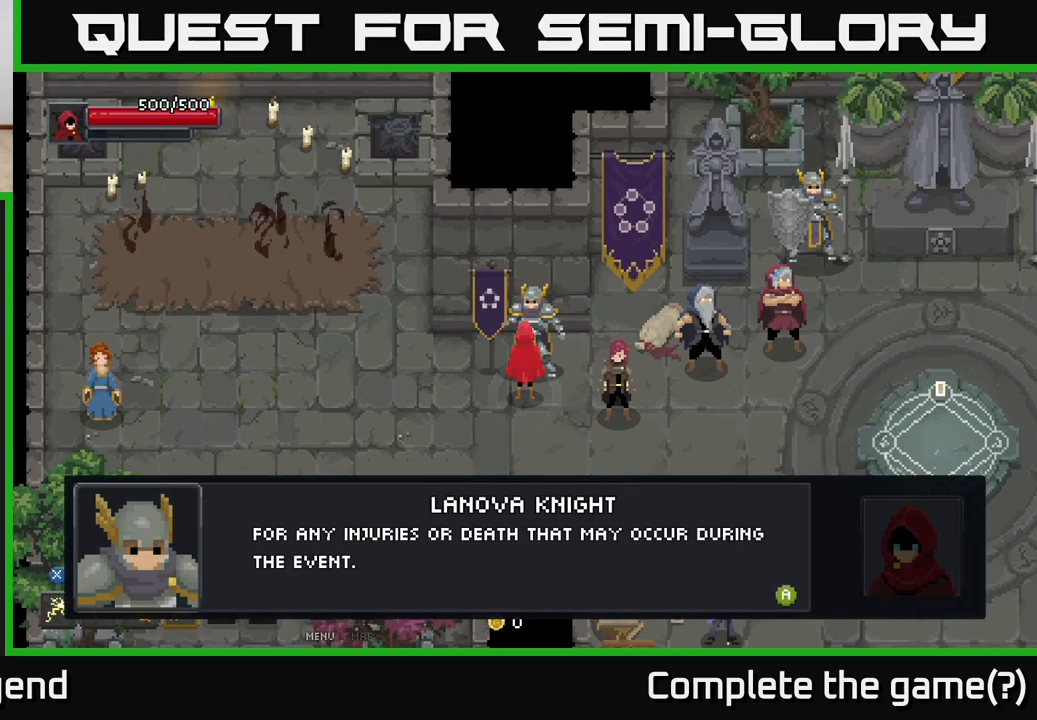
{"buttons": ["X"], "left_stick": "center", "right_stick": "center", "events": [[417, "X", "down"]]}
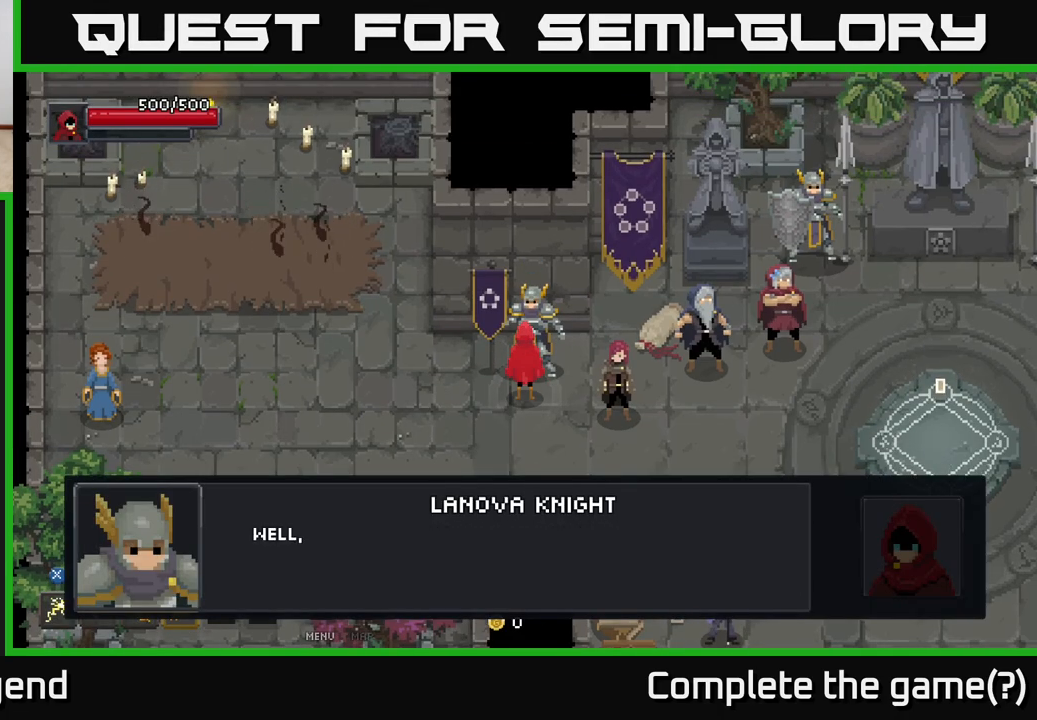
{"buttons": [], "left_stick": "center", "right_stick": "center", "events": [[33, "X", "up"]]}
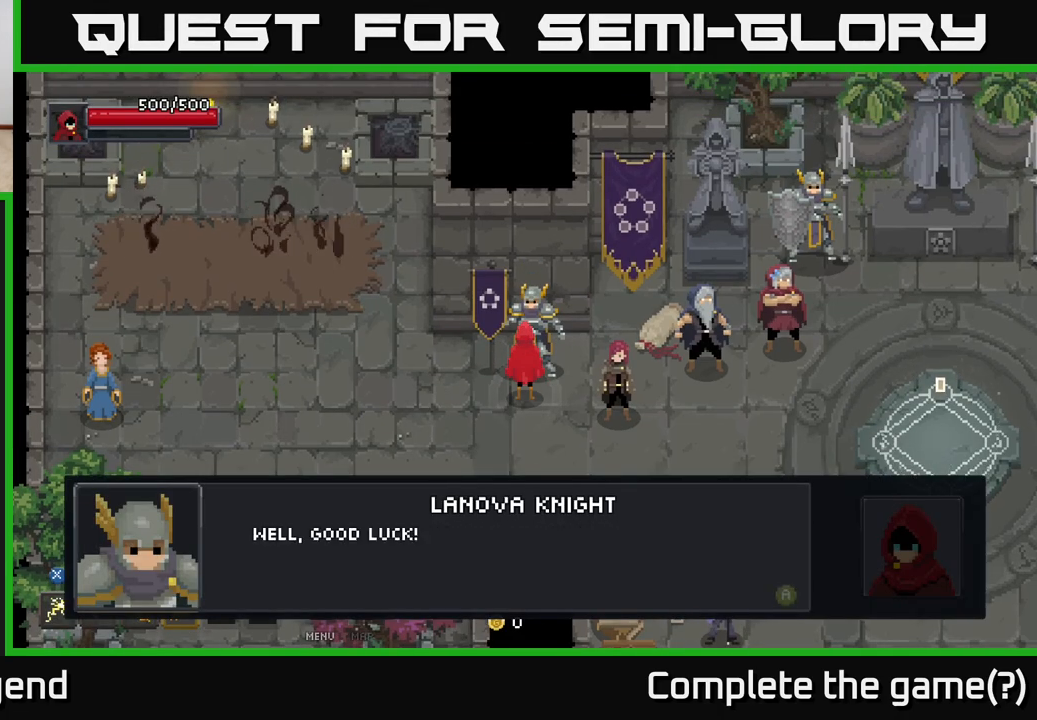
{"buttons": [], "left_stick": "center", "right_stick": "center", "events": [[100, "X", "down"], [217, "X", "up"]]}
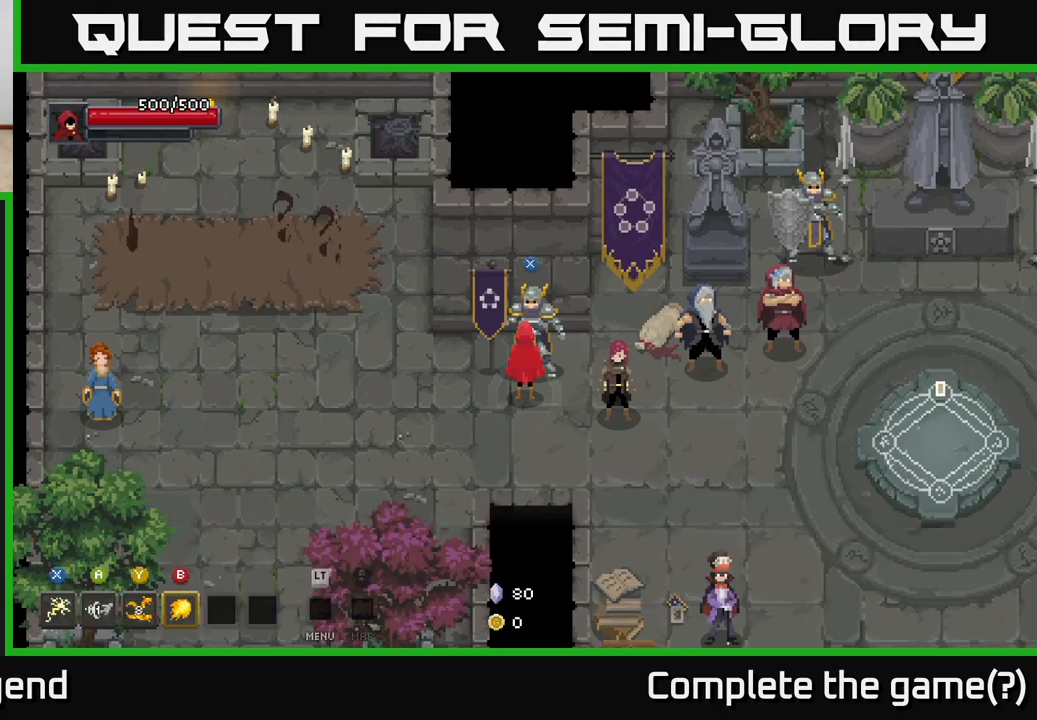
{"buttons": [], "left_stick": "down", "right_stick": "center", "events": [[350, "left_stick", "down"]]}
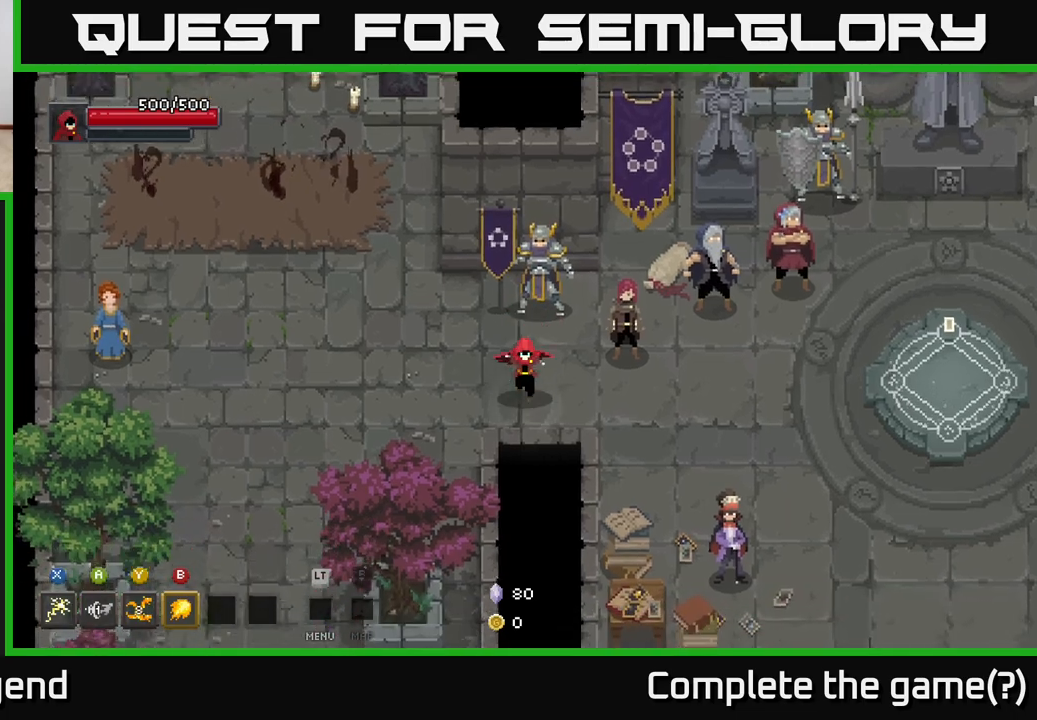
{"buttons": [], "left_stick": "left", "right_stick": "center", "events": [[167, "left_stick", "right"], [333, "left_stick", "up-left"], [433, "left_stick", "left"]]}
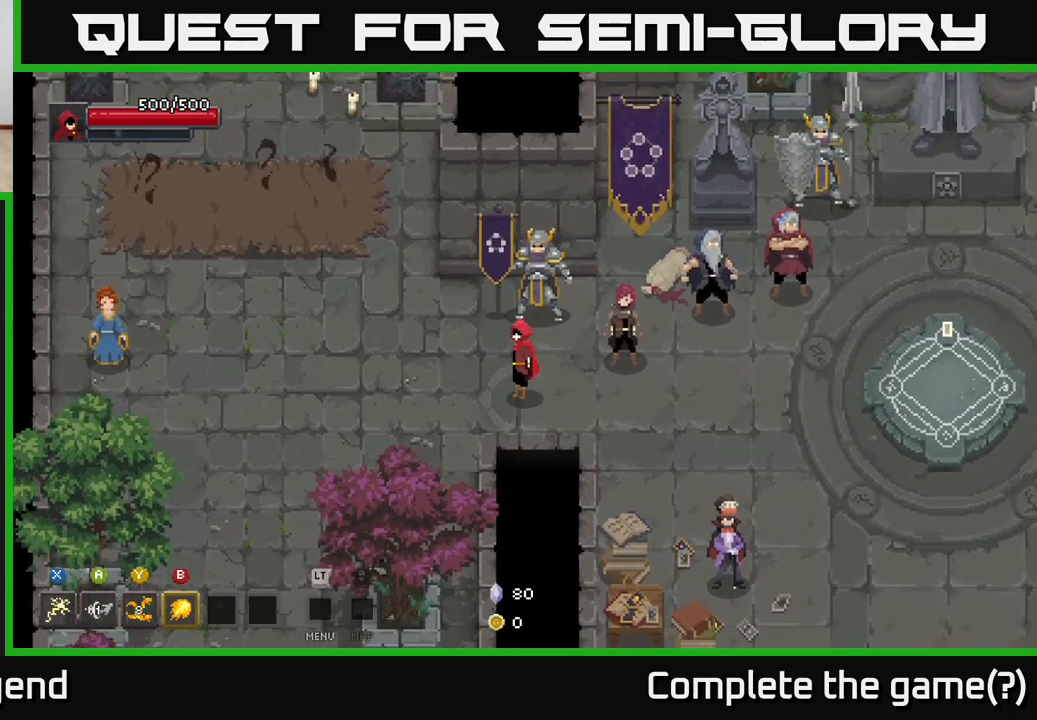
{"buttons": [], "left_stick": "up", "right_stick": "center", "events": [[50, "left_stick", "center"], [433, "left_stick", "up"]]}
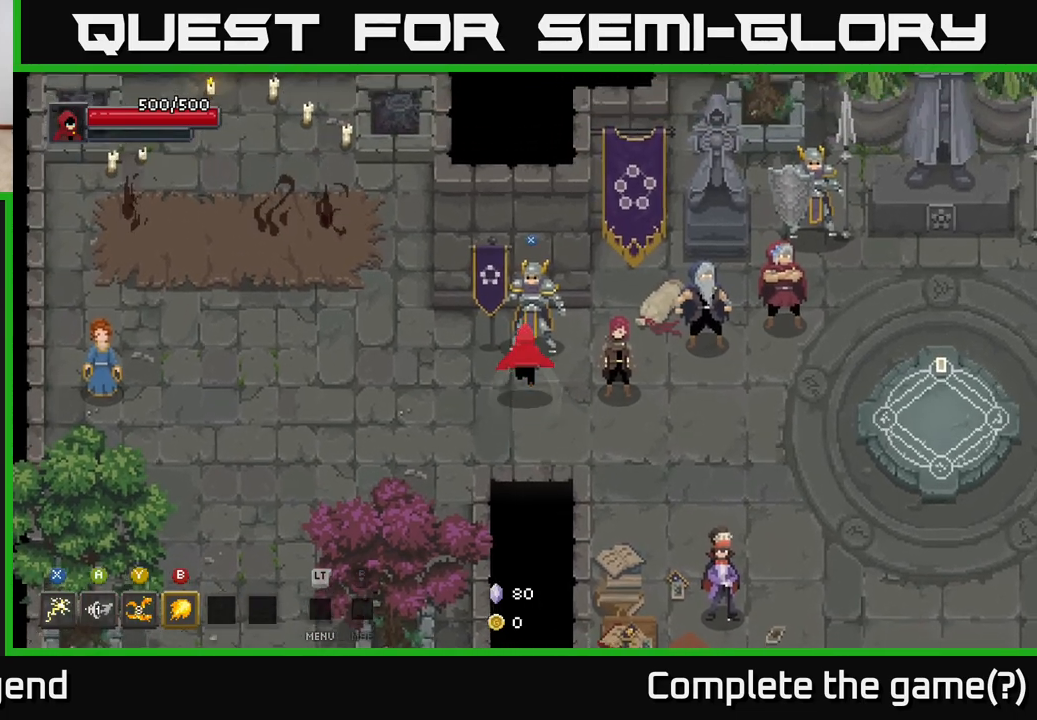
{"buttons": [], "left_stick": "down-left", "right_stick": "center", "events": [[117, "left_stick", "center"], [283, "left_stick", "down-left"]]}
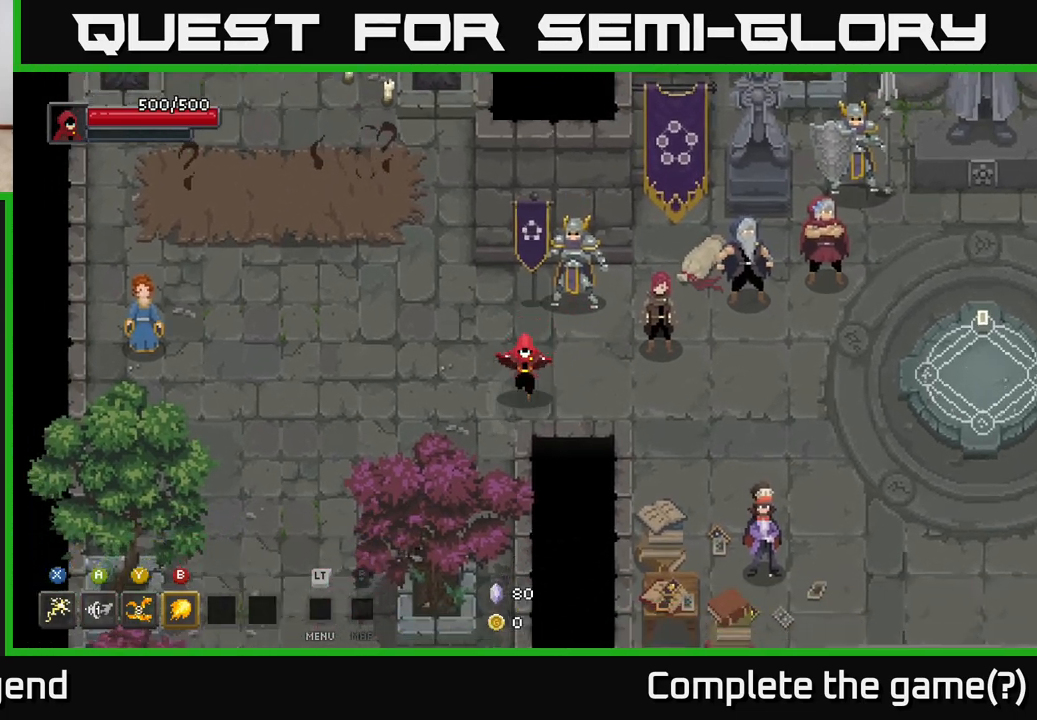
{"buttons": [], "left_stick": "center", "right_stick": "center", "events": [[167, "left_stick", "up-left"], [250, "left_stick", "up"], [400, "left_stick", "center"]]}
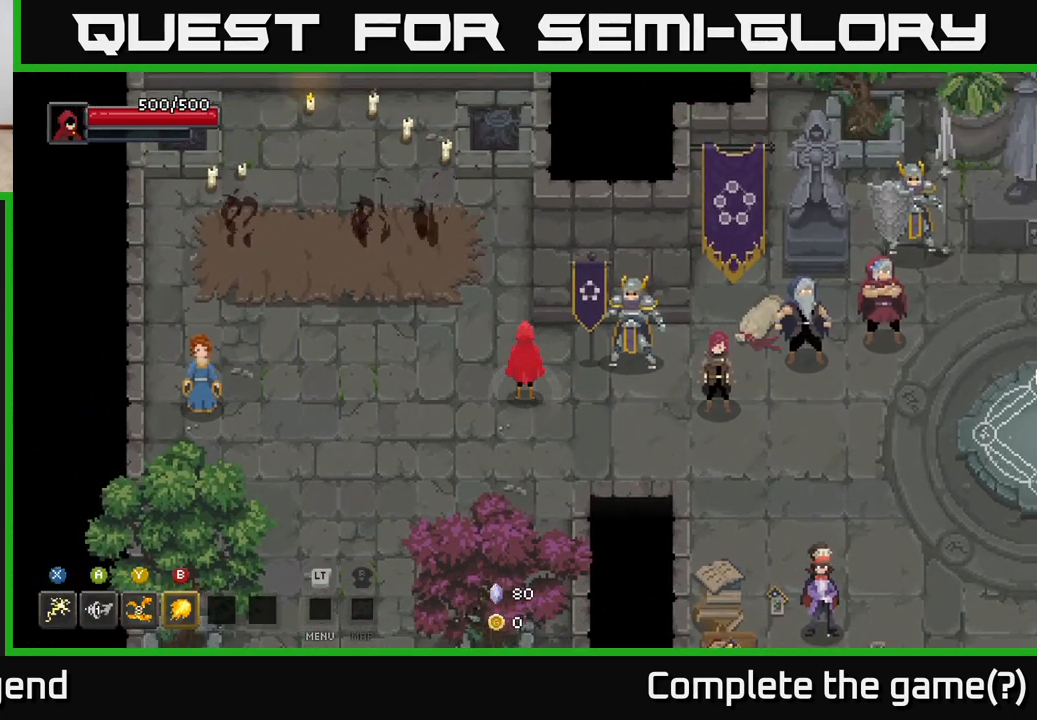
{"buttons": [], "left_stick": "down", "right_stick": "center", "events": [[433, "left_stick", "down"]]}
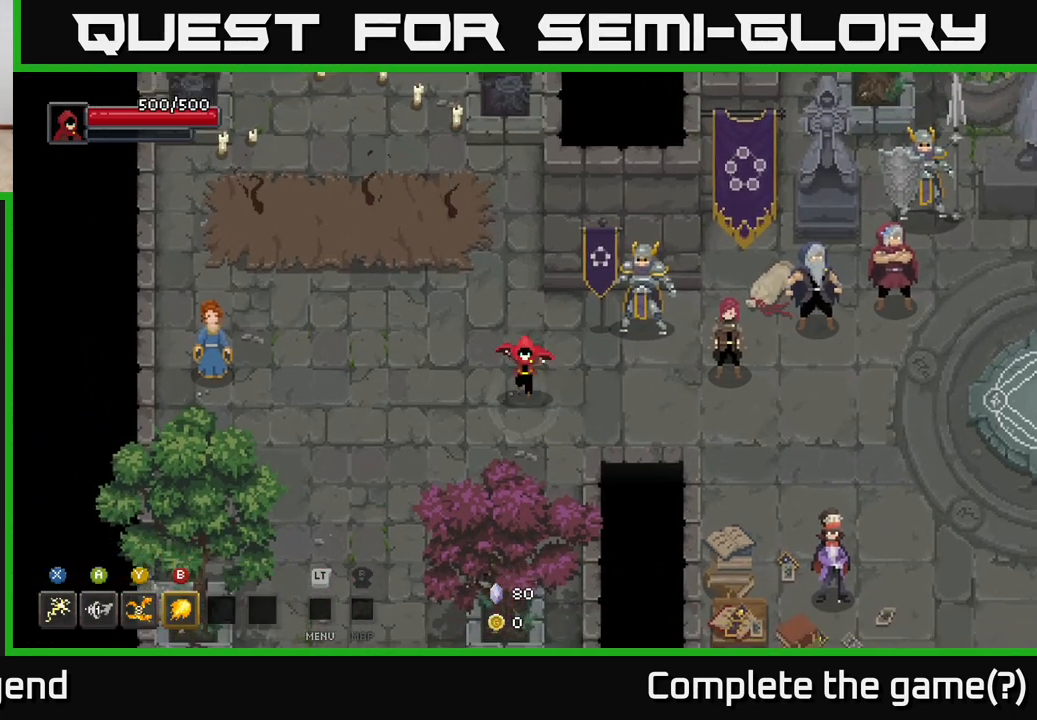
{"buttons": [], "left_stick": "up", "right_stick": "center", "events": [[217, "left_stick", "up"]]}
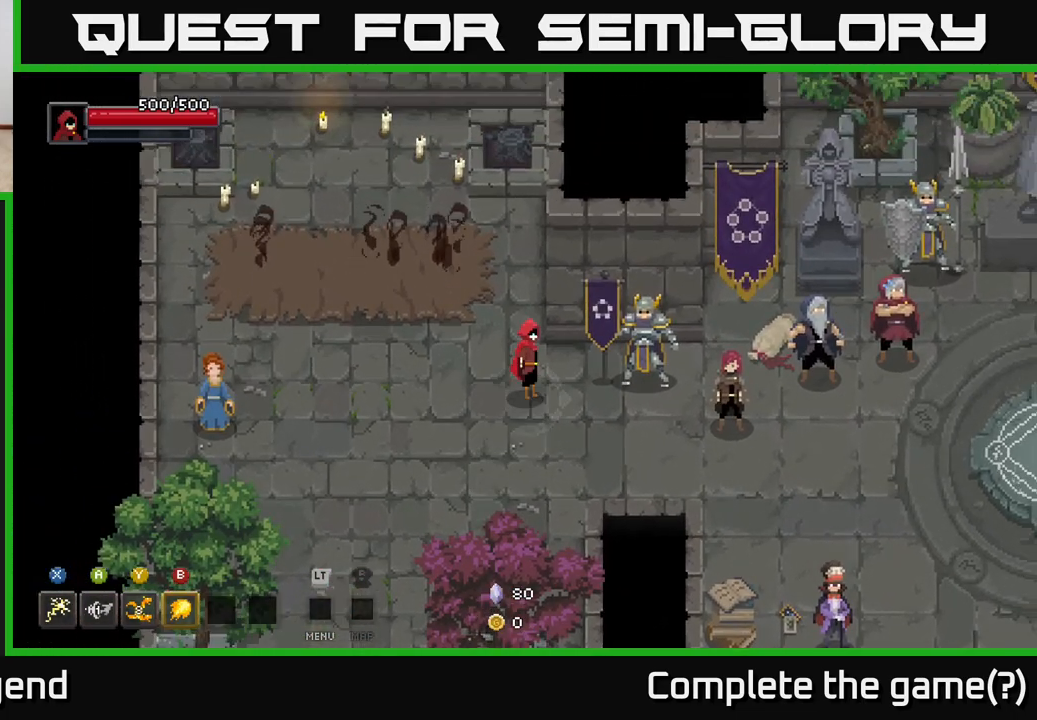
{"buttons": [], "left_stick": "center", "right_stick": "center", "events": [[17, "left_stick", "center"]]}
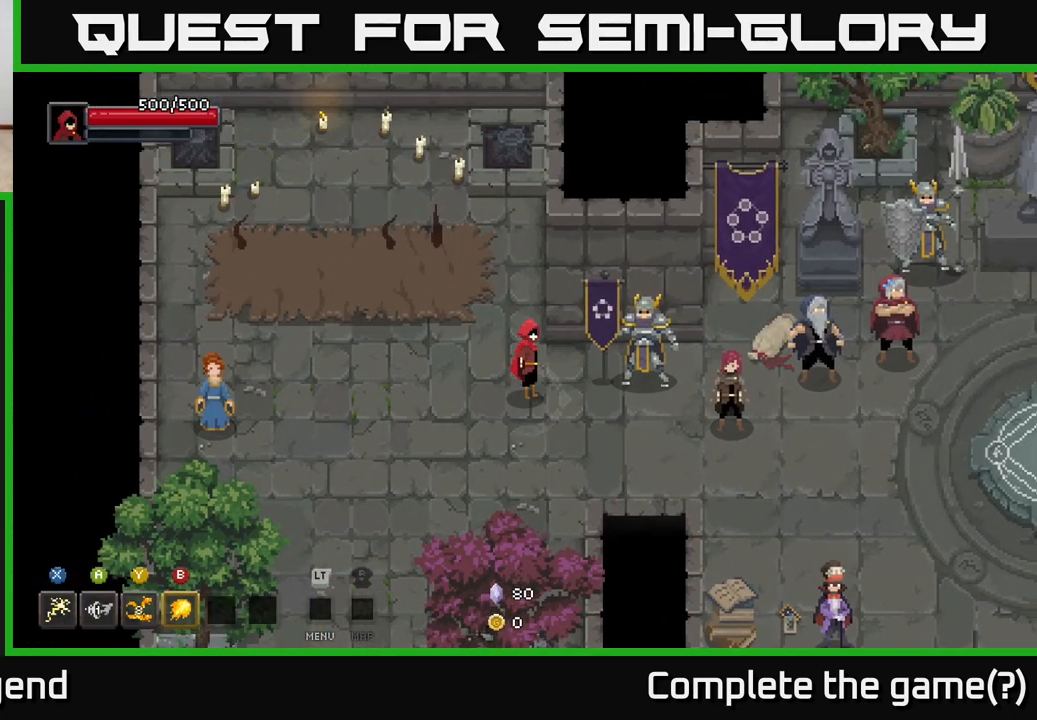
{"buttons": [], "left_stick": "right", "right_stick": "center", "events": [[50, "left_stick", "down"], [117, "left_stick", "down-left"], [283, "left_stick", "center"], [350, "left_stick", "right"]]}
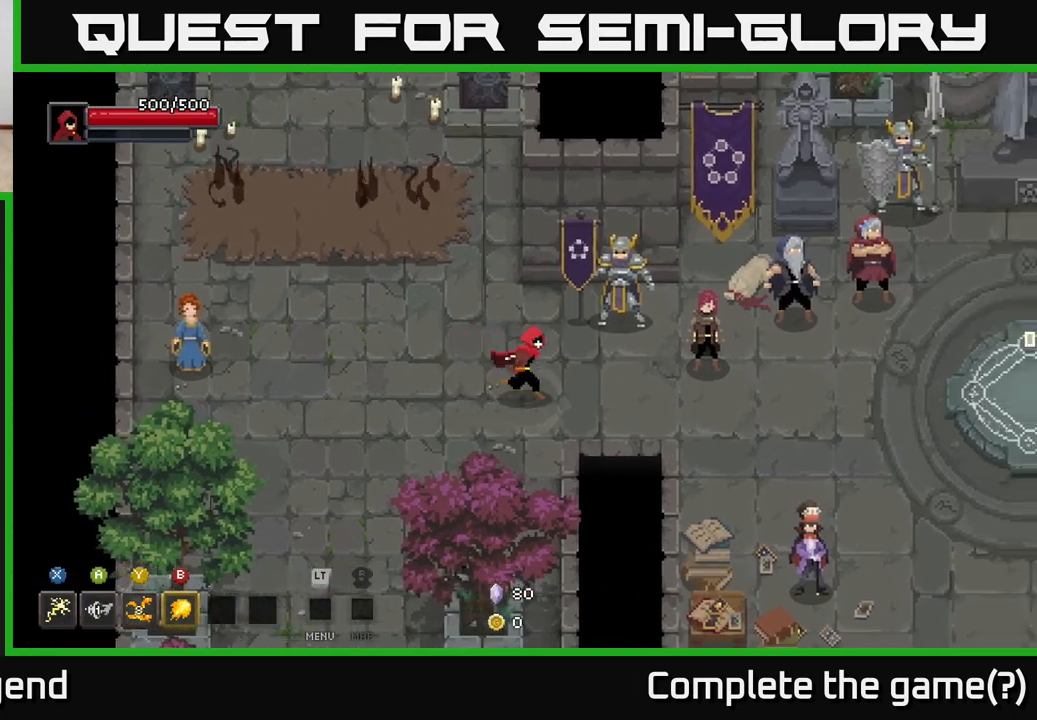
{"buttons": [], "left_stick": "center", "right_stick": "center", "events": [[250, "left_stick", "center"]]}
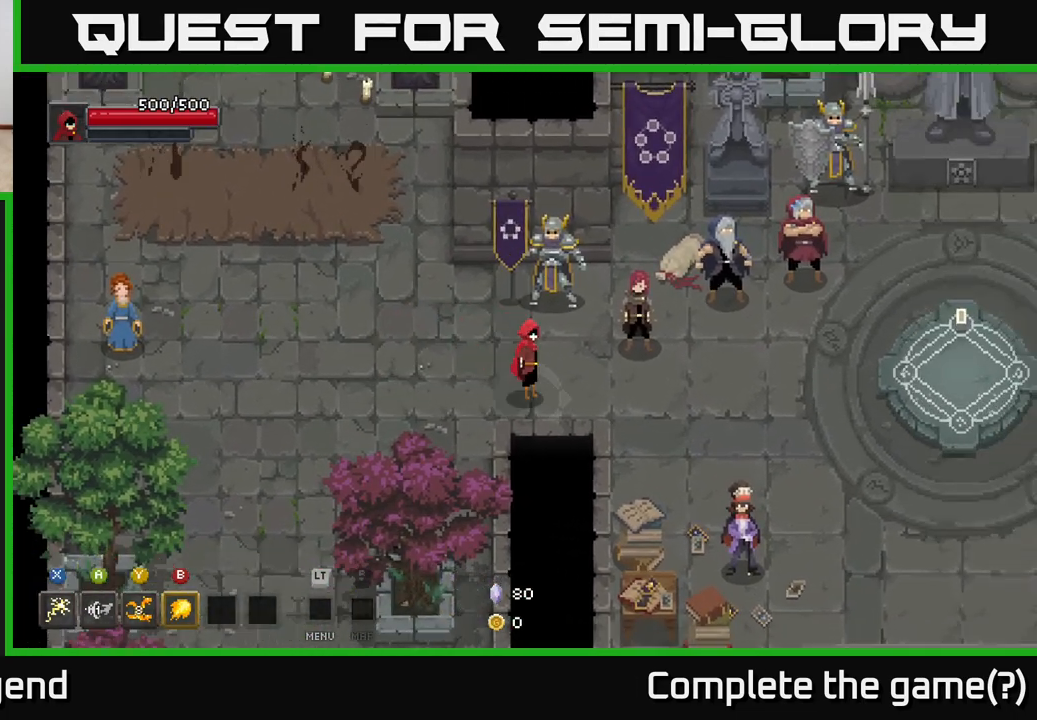
{"buttons": [], "left_stick": "up-right", "right_stick": "center", "events": [[150, "left_stick", "down"], [333, "left_stick", "right"], [467, "left_stick", "up-right"]]}